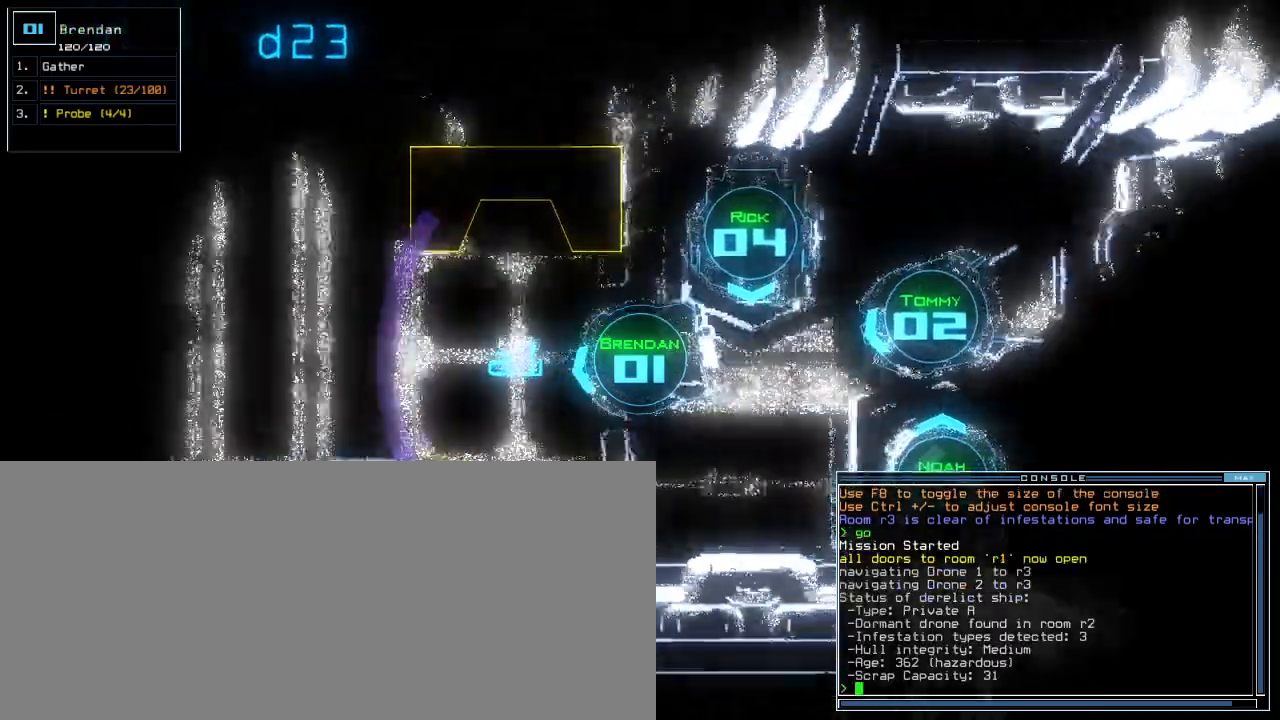
Gameplay with keyboard; each line is a JSON object with the keys held at the frame after it. "events" lists presses ("down") and releases ("up") of ".", "0", "1", "2", "3", "4", "5", "6", "7", "8", "9", "a", "b", "backspace", "c", "caps_lock", "comma", "ctrl_l", "ctrl_r", "d", "down", "e", "equals", "escape", "f", "f5", "g", "h", "i", "j", "k", "l", "left", "m", "minus", "n", "o", "p", "q", "quote", "r", "return", "right", "s", "semicolon", "shift_l", "shift_r", "space", "t", "tab", "tilde", "u", "up", "v", "w", "x", "y" and "z" between this image and that frame as [ms after this image, input, new state], when the widget could be followed in between. No other keys are recorded. Mouse input is not recorded. Not read: other_keys.
{"keys": ["up"], "events": [[140, "right", "down"], [220, "right", "up"]]}
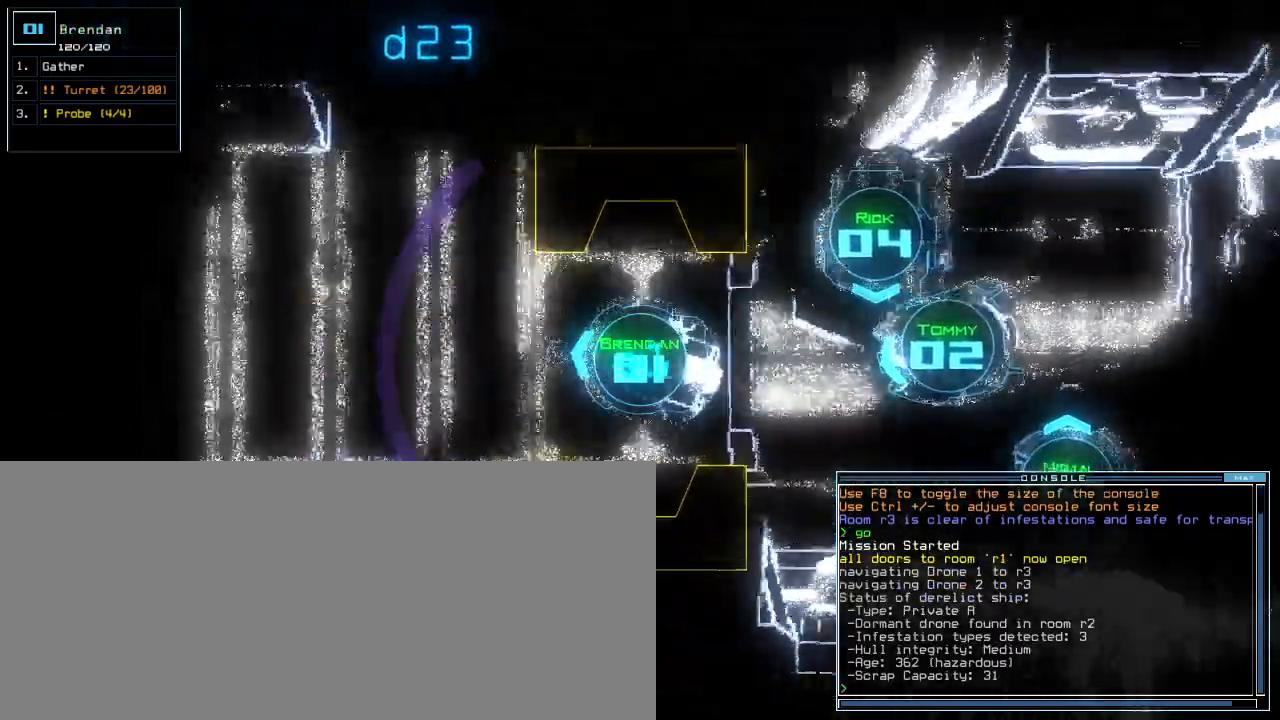
{"keys": ["up"], "events": []}
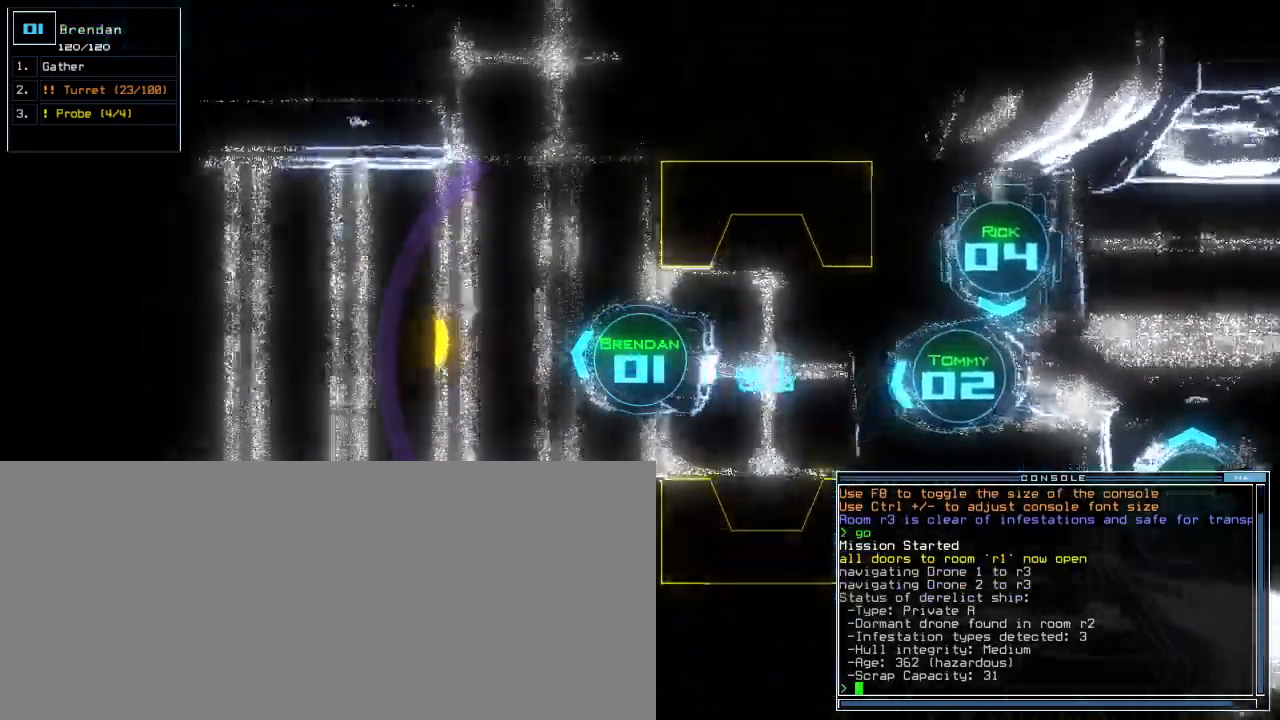
{"keys": ["up"], "events": []}
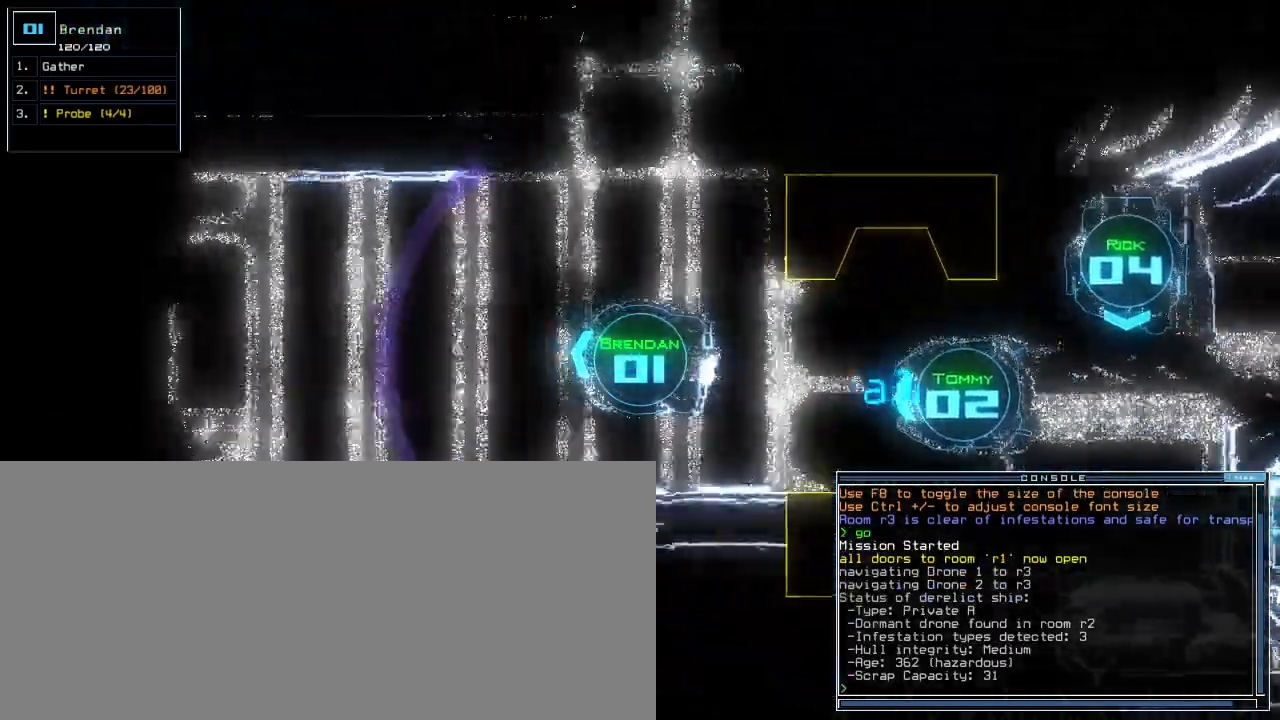
{"keys": ["up"], "events": [[100, "g", "down"], [200, "return", "down"], [220, "g", "up"], [280, "return", "up"]]}
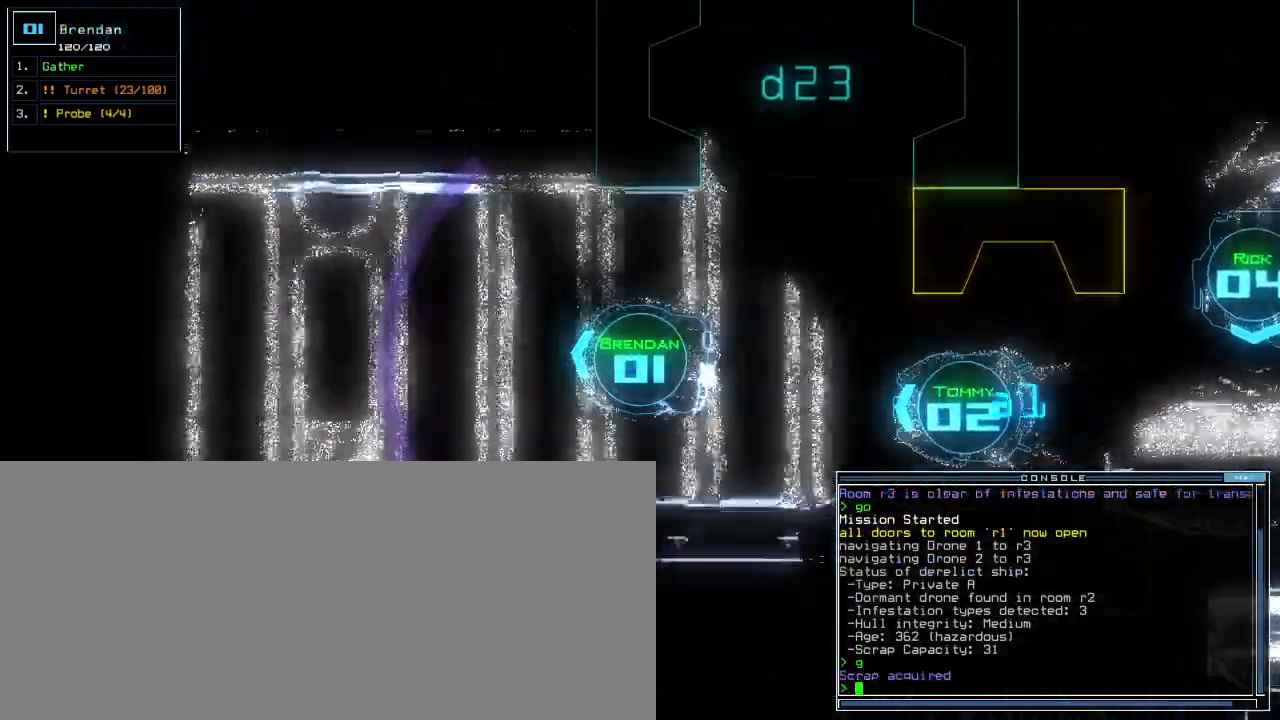
{"keys": ["return", "up"], "events": [[220, "r", "down"], [280, "a", "down"], [320, "r", "up"], [400, "a", "up"], [460, "return", "down"]]}
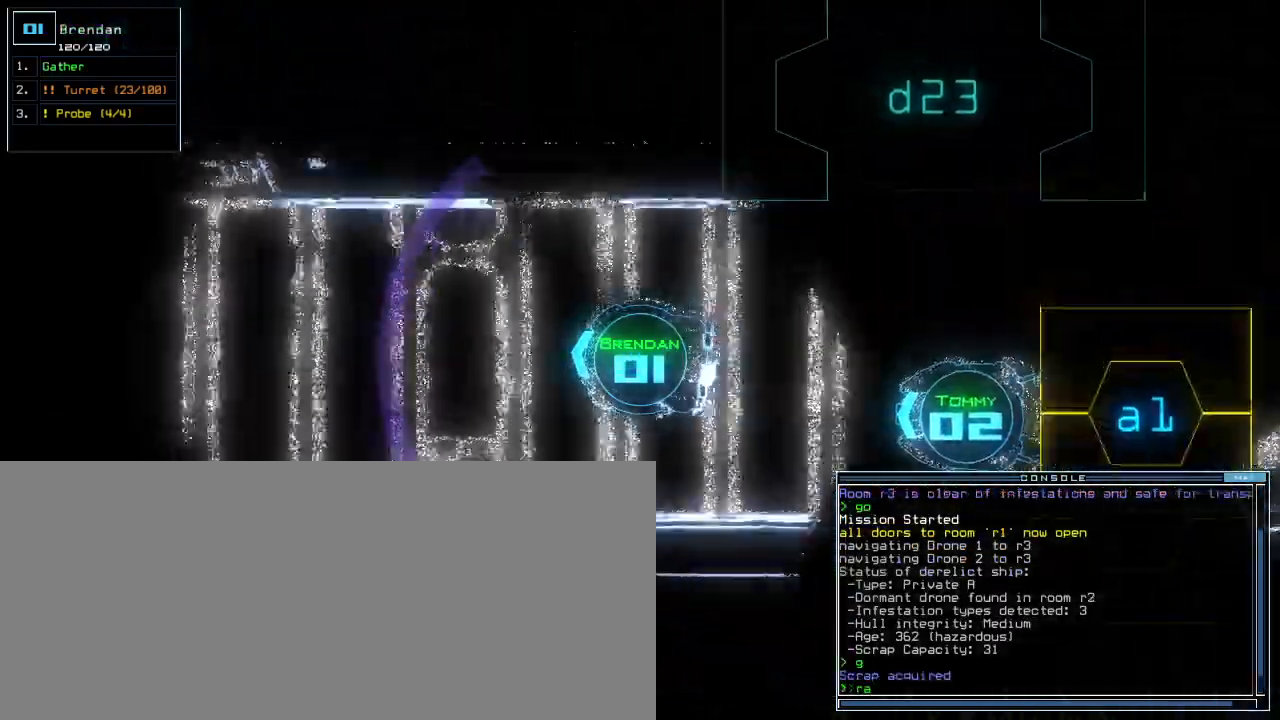
{"keys": ["up"]}
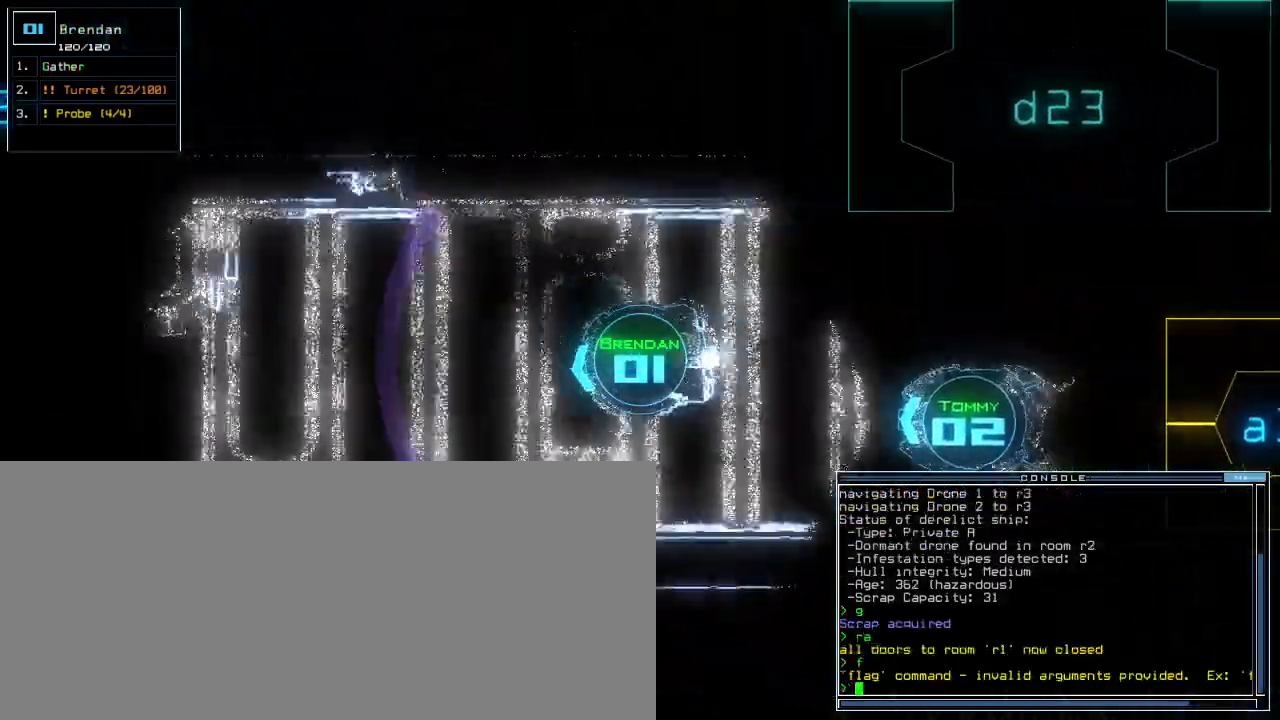
{"keys": ["up"], "events": [[300, "right", "down"], [400, "f", "down"], [400, "right", "up"], [460, "f", "up"]]}
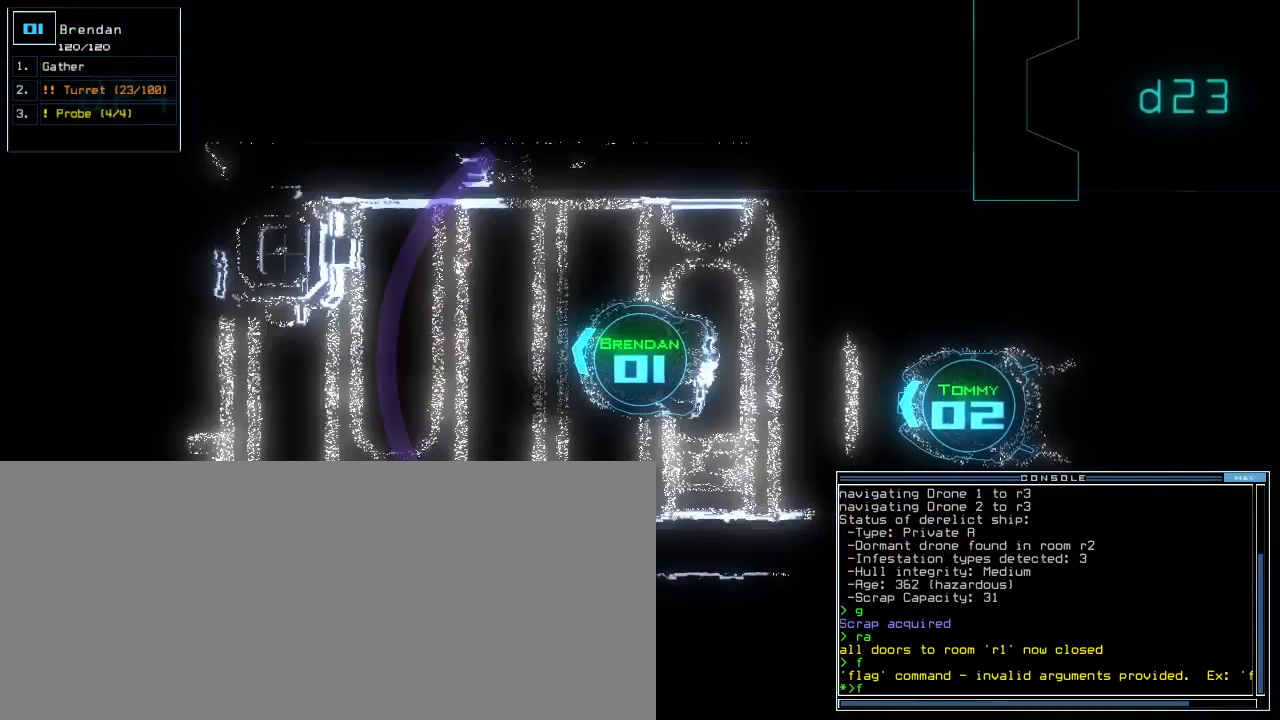
{"keys": ["up"], "events": [[20, "f", "down"], [80, "return", "down"], [100, "f", "up"], [160, "return", "up"]]}
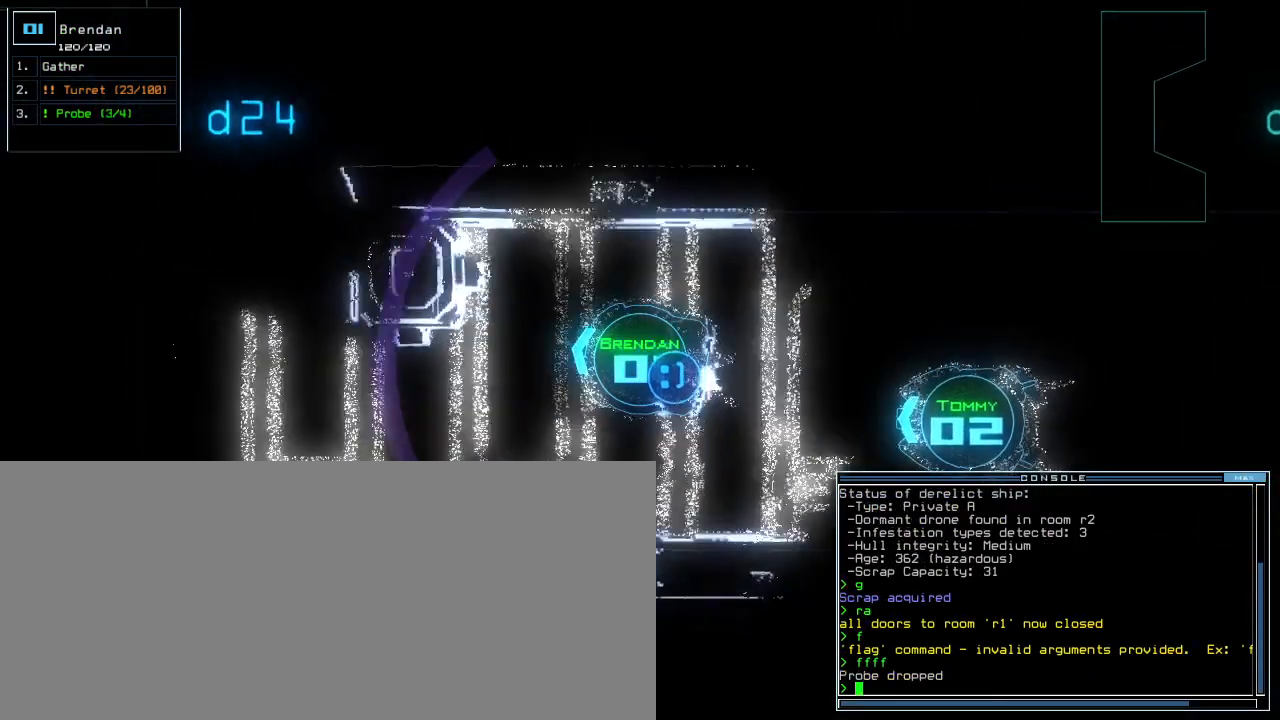
{"keys": ["left", "up"], "events": [[60, "left", "down"]]}
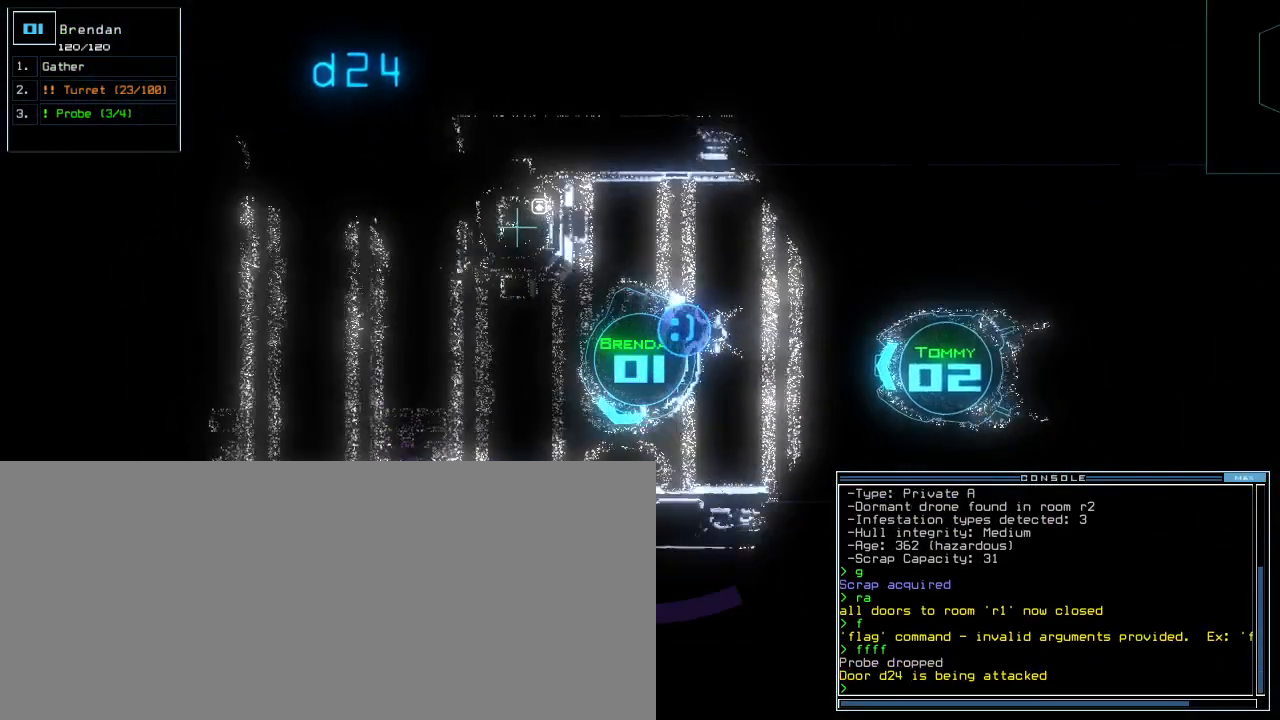
{"keys": ["left", "up"], "events": []}
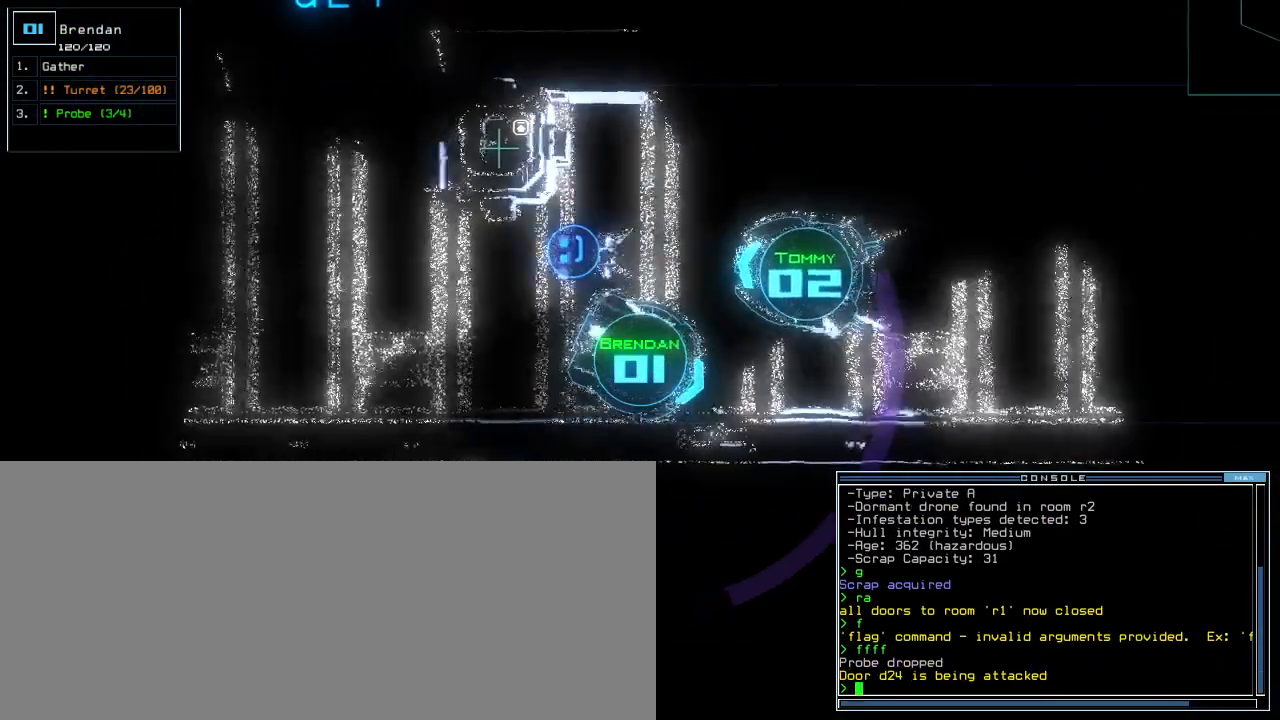
{"keys": [], "events": [[20, "left", "up"], [40, "up", "up"], [60, "space", "down"], [160, "space", "up"]]}
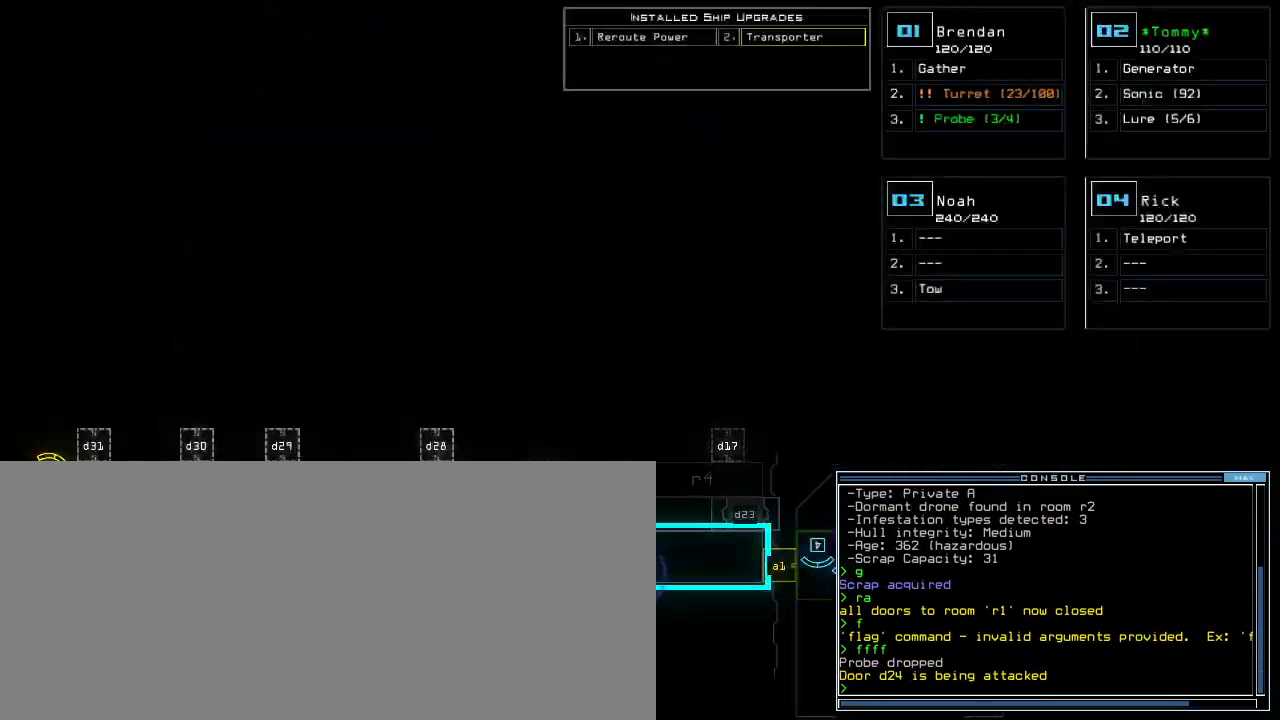
{"keys": [], "events": []}
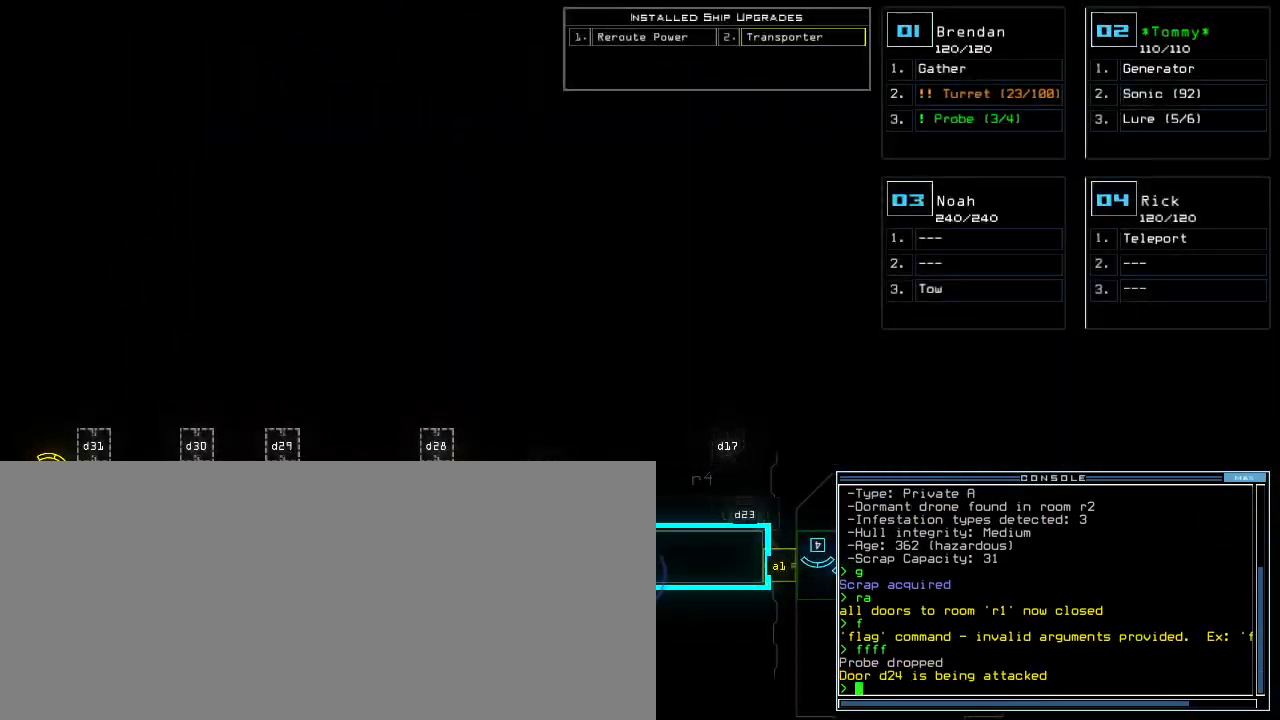
{"keys": [], "events": []}
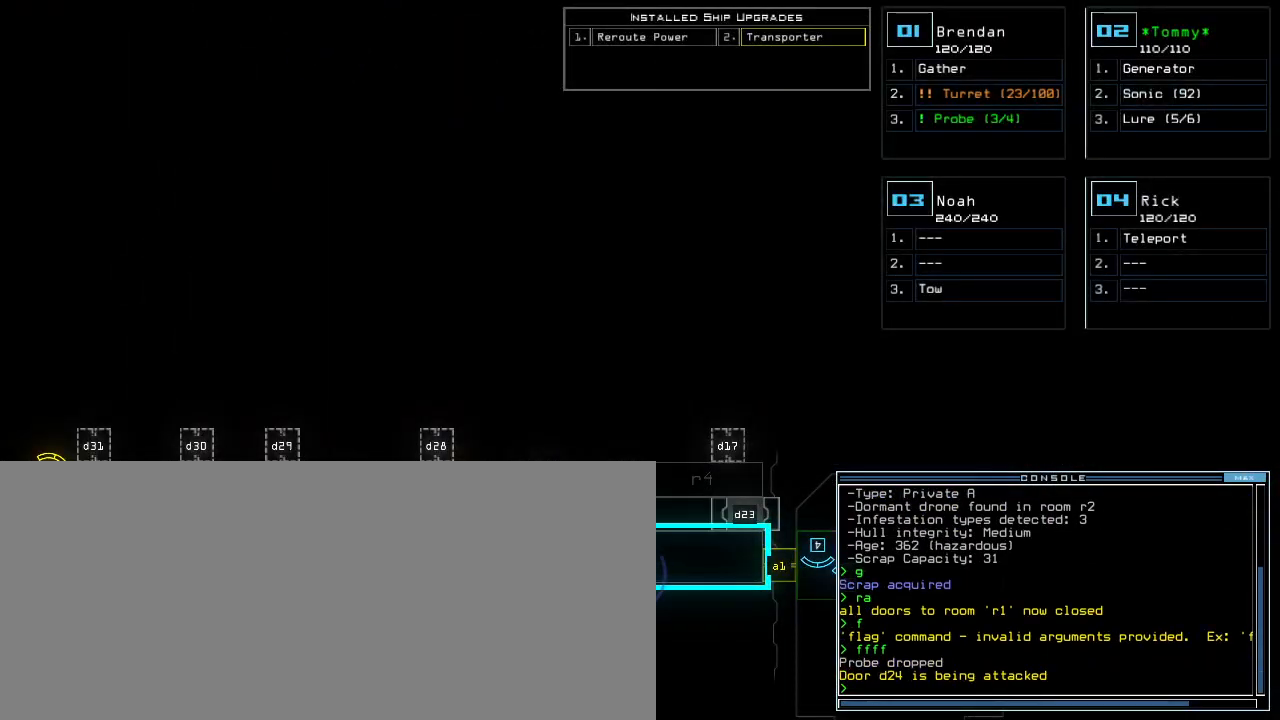
{"keys": [], "events": [[120, "left", "down"], [340, "left", "up"]]}